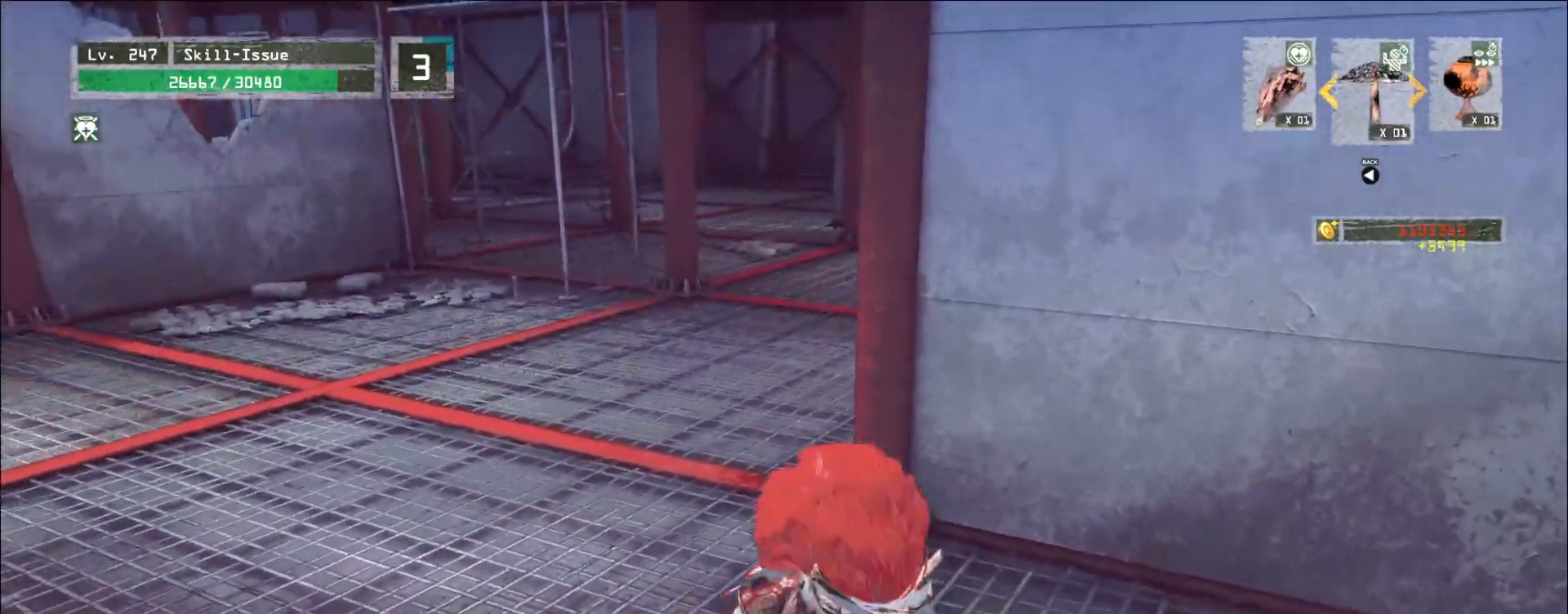
Gameplay with keyboard and mouse; each line is a JSON object with the keys and mouse buttons held at the frame after it. "events" lists presses ("down") and releases ("up") of "1", "2", "3", "4", "5", "a", "alt", "b", "c", "ctrl", "d", "e", "f", "g", "q", "r", "s", "shift", "space", "t", "tab", "v", "w", "x", "z", "mouse_left", "mouse_wheel", "mouse_right", "mouse_mb4" and "mouse_mb5" between this image and that frame as [ms after this image, input, new state], when the widget could be followed in between. "mouse_left", "mouse_wheel", "mouse_right", "mouse_mb4", "mouse_mb5" = the "left", "wheel", "right", "mb4", "mb5" buttons of the "mouse" list. No other keys are recorded. "wheel" means that the mouse wheel is clicked or scrolled. Not read: mouse_move.
{"keys": ["a", "w"], "mouse": [], "events": [[500, "a", "down"]]}
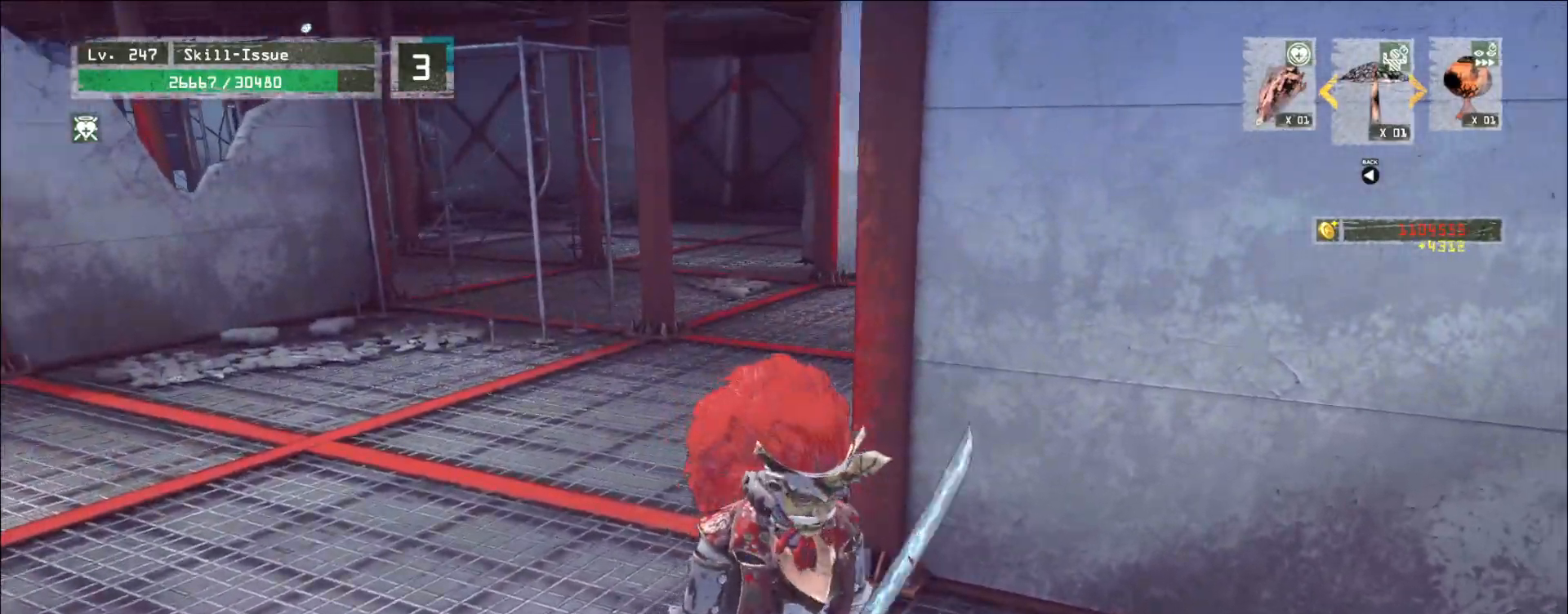
{"keys": ["w"], "mouse": [], "events": [[67, "ctrl", "down"], [183, "ctrl", "up"], [467, "a", "up"]]}
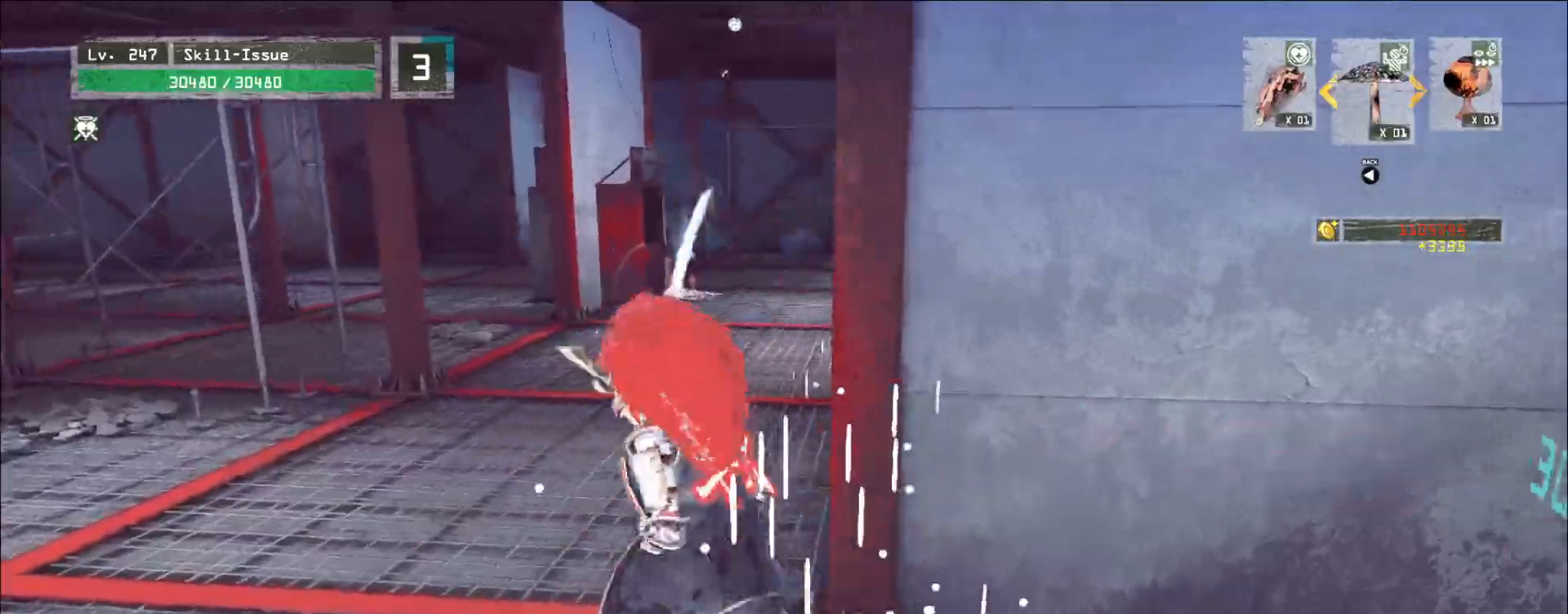
{"keys": ["w"], "mouse": [], "events": [[33, "ctrl", "down"], [150, "ctrl", "up"]]}
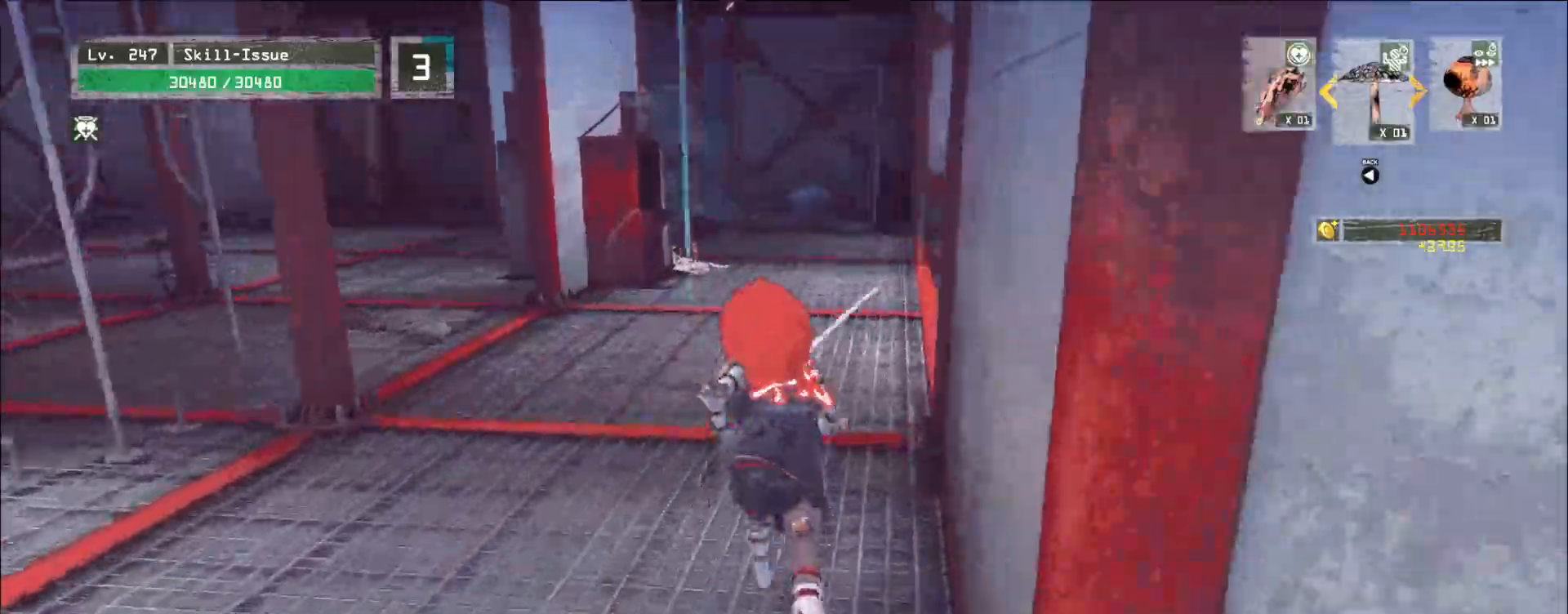
{"keys": ["ctrl", "w"], "mouse": []}
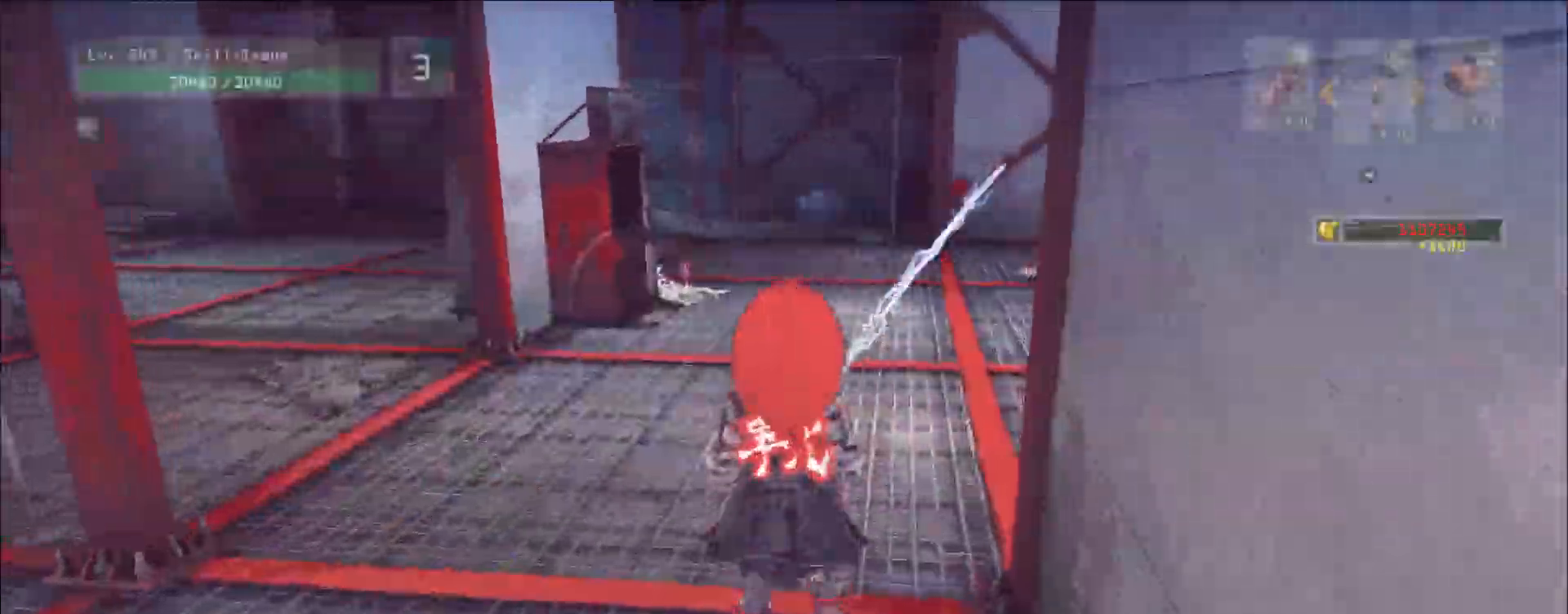
{"keys": ["w"], "mouse": [], "events": [[50, "ctrl", "up"], [283, "a", "down"], [467, "a", "up"]]}